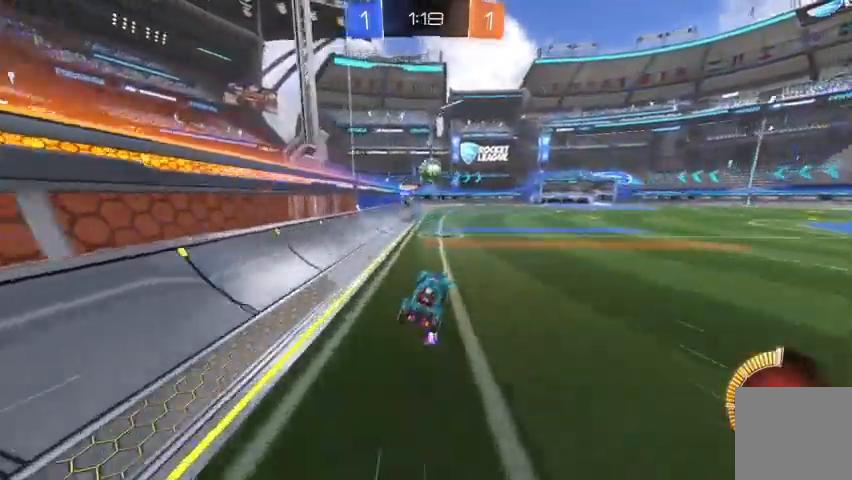
Gameplay with a controller (Xbox layout); each line is a JSON object with the inputs held at the frame after it (dt_ms = milliseconds from this image to that frame). "events" lists button and stick changes between this image and that frame as [ms after this image, input, new state], when the widget could be followed in between.
{"dt_ms": 500, "buttons": ["L2"], "left_stick": "up-left", "right_stick": "center", "events": [[167, "left_stick", "up-left"], [200, "R2", "down"], [367, "R2", "up"], [400, "L2", "down"]]}
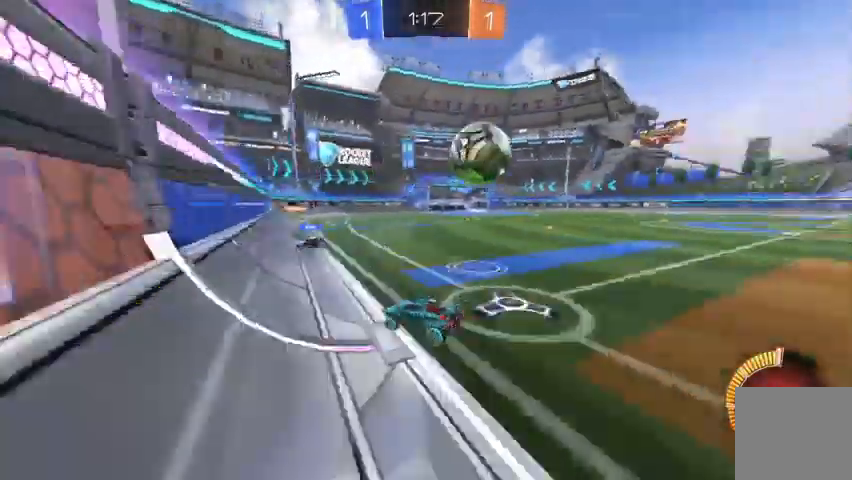
{"dt_ms": 500, "buttons": ["R2"], "left_stick": "right", "right_stick": "center", "events": [[33, "L2", "up"], [100, "R2", "down"], [167, "left_stick", "right"]]}
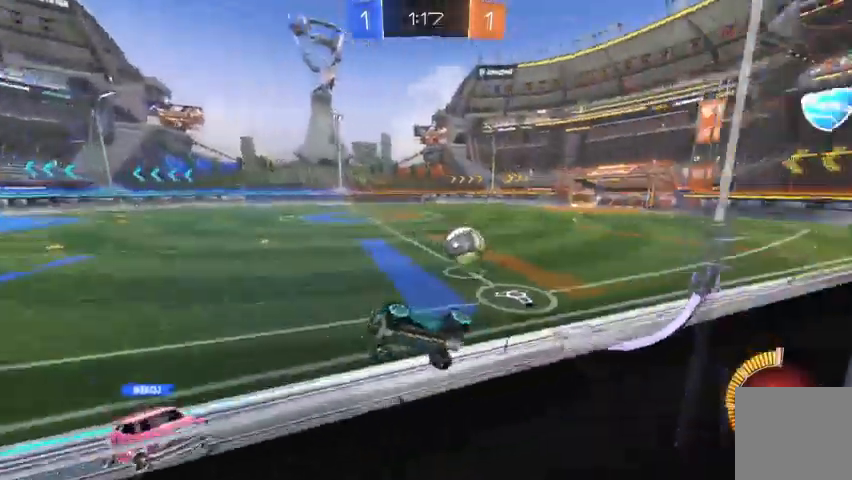
{"dt_ms": 500, "buttons": ["R2"], "left_stick": "right", "right_stick": "center", "events": []}
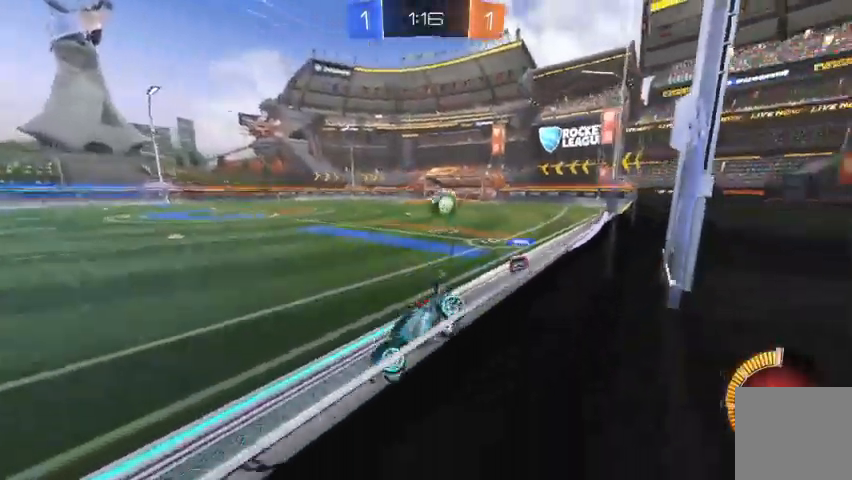
{"dt_ms": 1000, "buttons": ["R2"], "left_stick": "center", "right_stick": "center"}
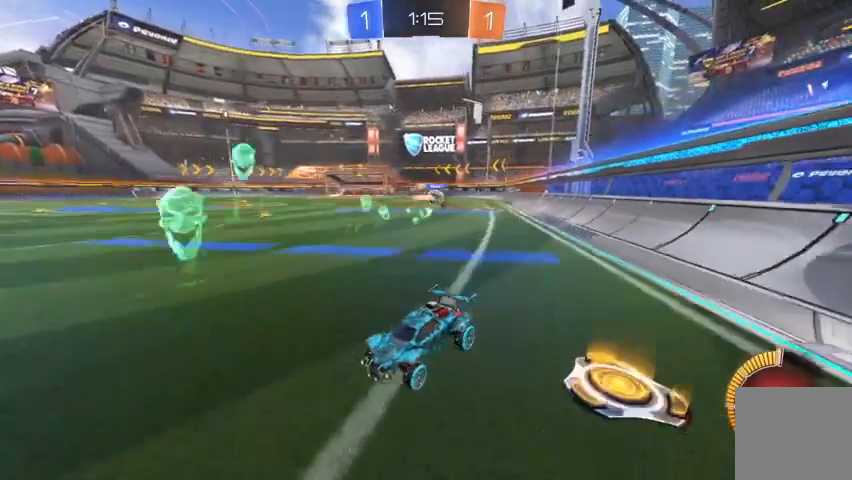
{"dt_ms": 500, "buttons": [], "left_stick": "right", "right_stick": "center", "events": [[167, "left_stick", "right"], [300, "R2", "up"], [367, "X", "down"], [467, "X", "up"]]}
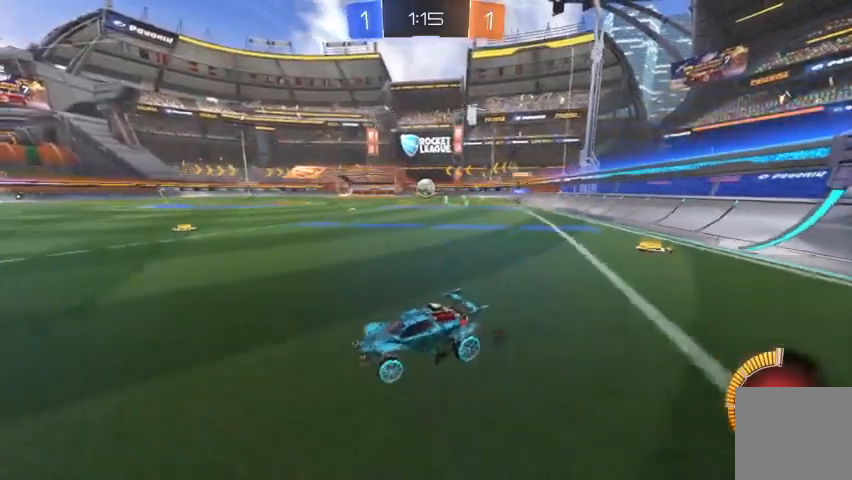
{"dt_ms": 500, "buttons": ["R2"], "left_stick": "center", "right_stick": "center", "events": [[200, "R2", "down"], [500, "left_stick", "center"]]}
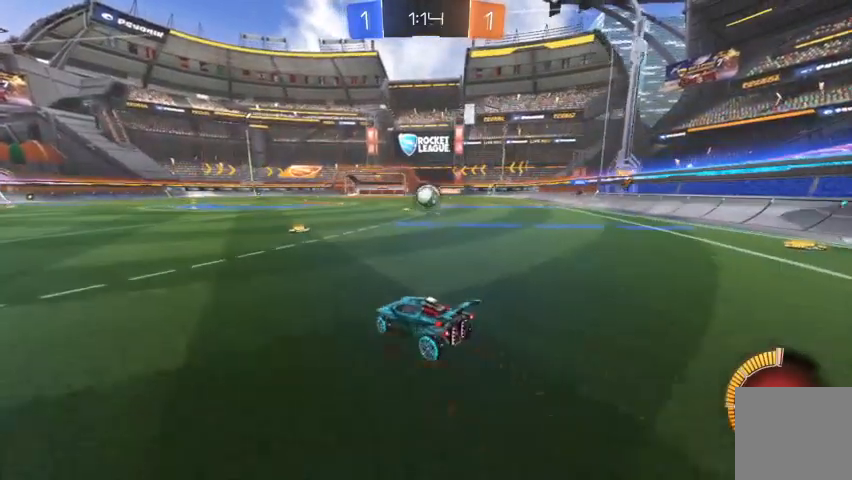
{"dt_ms": 500, "buttons": [], "left_stick": "center", "right_stick": "center", "events": [[233, "left_stick", "right"], [267, "R2", "up"], [367, "left_stick", "center"]]}
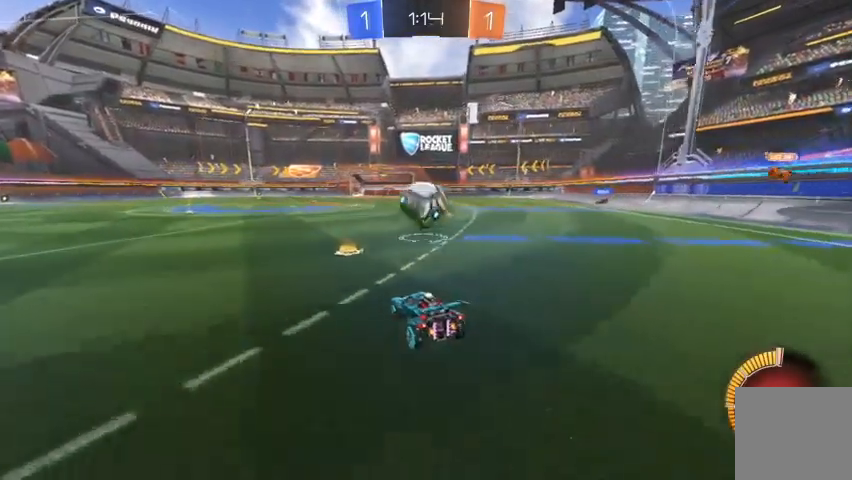
{"dt_ms": 500, "buttons": ["R2"], "left_stick": "up-left", "right_stick": "center", "events": [[67, "R2", "down"], [167, "left_stick", "up-left"]]}
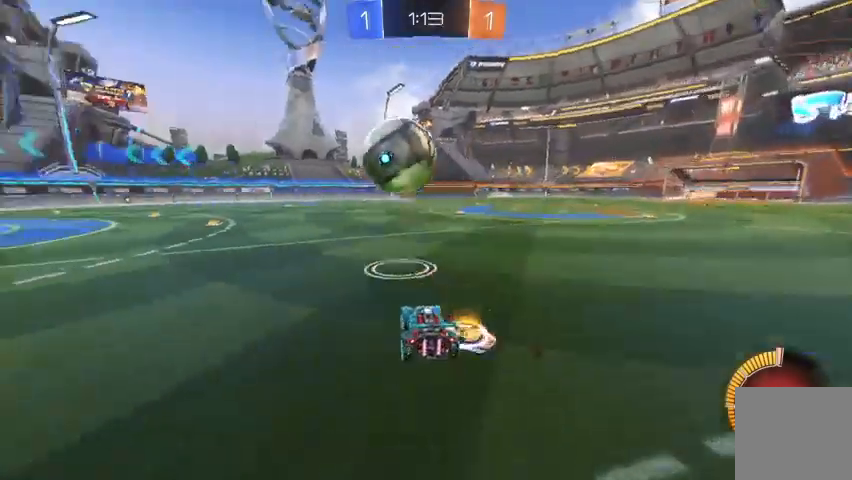
{"dt_ms": 500, "buttons": ["R2"], "left_stick": "center", "right_stick": "center", "events": [[67, "B", "down"], [67, "left_stick", "center"], [500, "B", "up"]]}
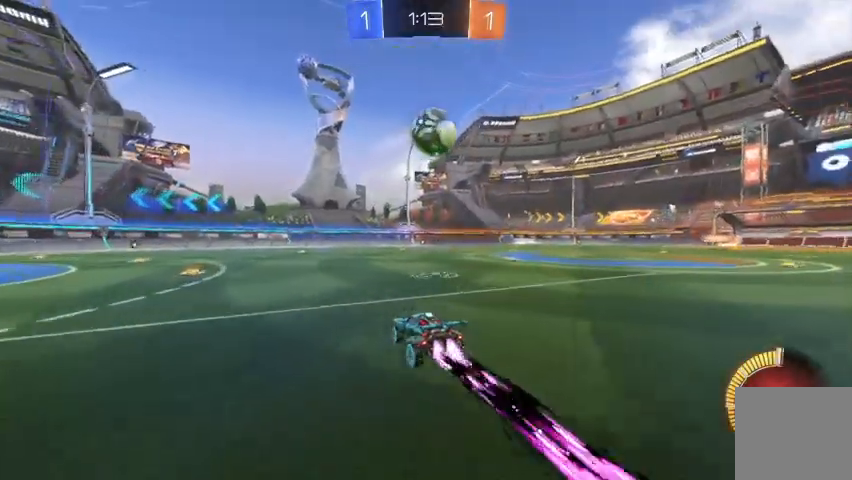
{"dt_ms": 500, "buttons": ["R2"], "left_stick": "center", "right_stick": "center", "events": [[67, "left_stick", "right"], [100, "B", "down"], [200, "left_stick", "center"], [367, "B", "up"]]}
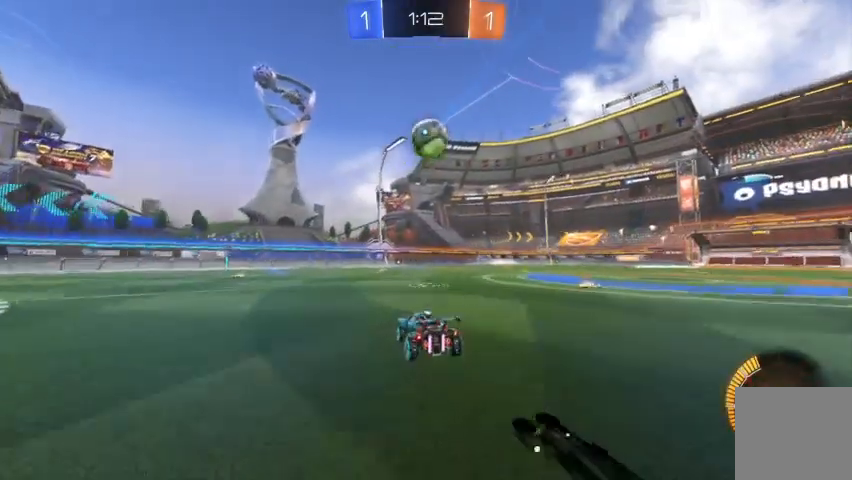
{"dt_ms": 500, "buttons": ["R2"], "left_stick": "center", "right_stick": "center", "events": []}
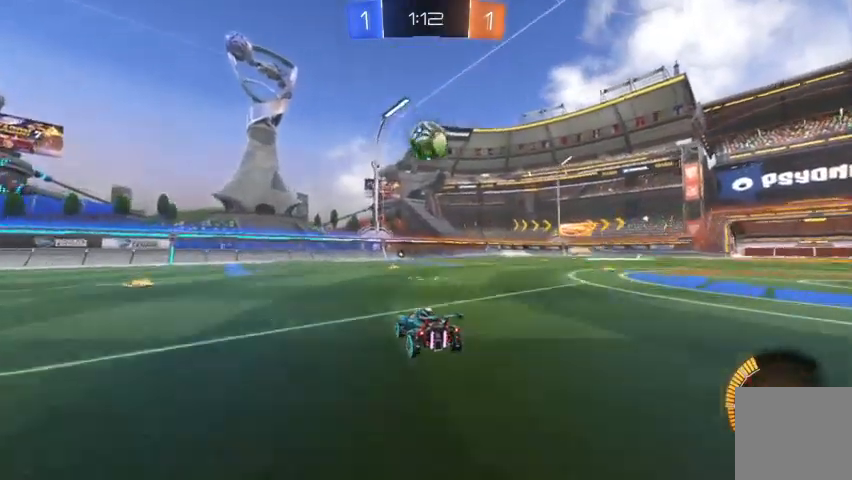
{"dt_ms": 500, "buttons": ["R2"], "left_stick": "up-left", "right_stick": "center", "events": [[67, "left_stick", "up-left"]]}
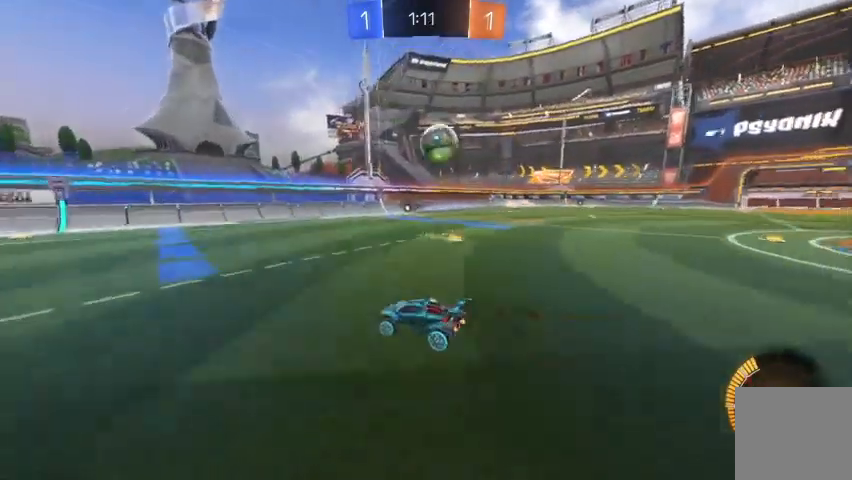
{"dt_ms": 500, "buttons": ["R2"], "left_stick": "up-left", "right_stick": "center", "events": []}
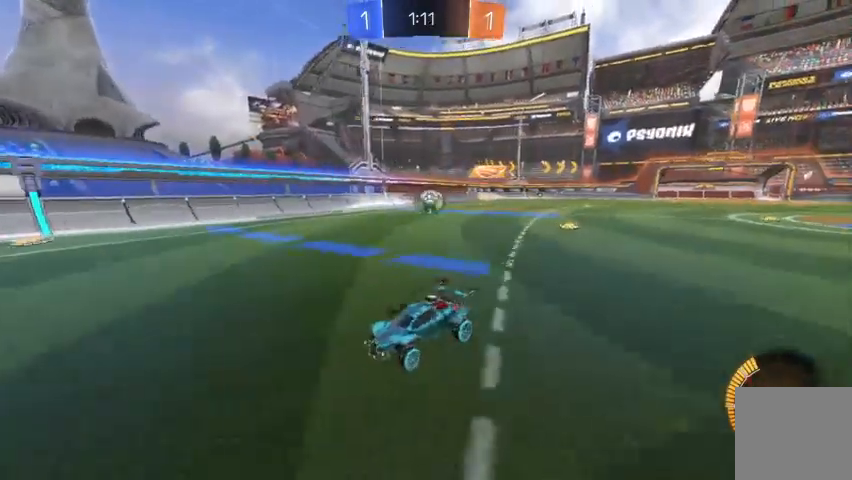
{"dt_ms": 500, "buttons": ["R2"], "left_stick": "center", "right_stick": "center", "events": [[333, "left_stick", "center"]]}
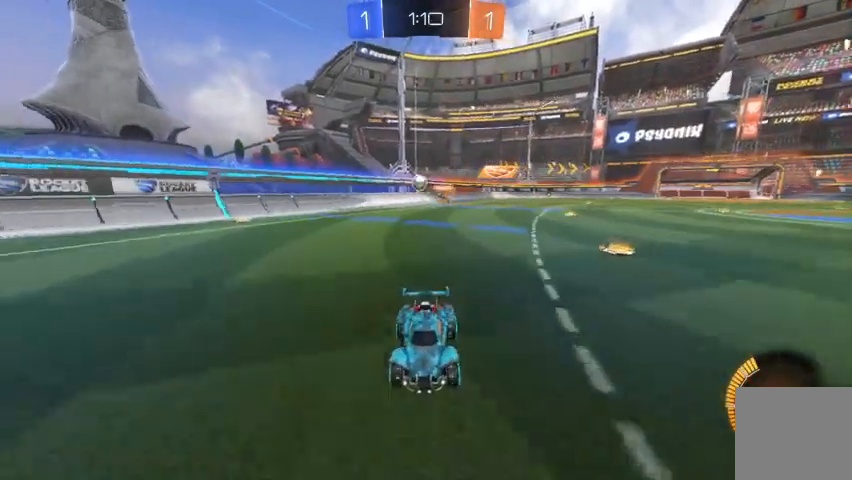
{"dt_ms": 500, "buttons": ["R2"], "left_stick": "right", "right_stick": "center", "events": [[100, "left_stick", "right"], [167, "R2", "up"], [267, "X", "down"], [400, "X", "up"], [500, "R2", "down"]]}
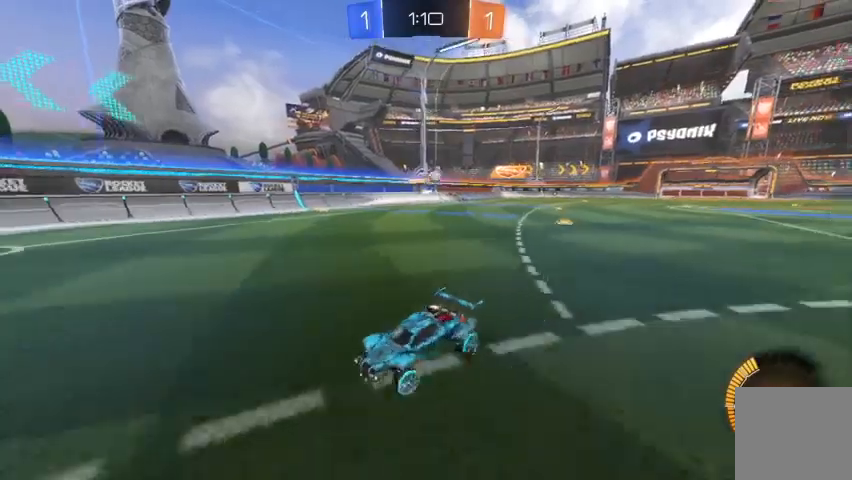
{"dt_ms": 500, "buttons": ["R2"], "left_stick": "right", "right_stick": "center", "events": [[67, "left_stick", "center"], [400, "left_stick", "right"]]}
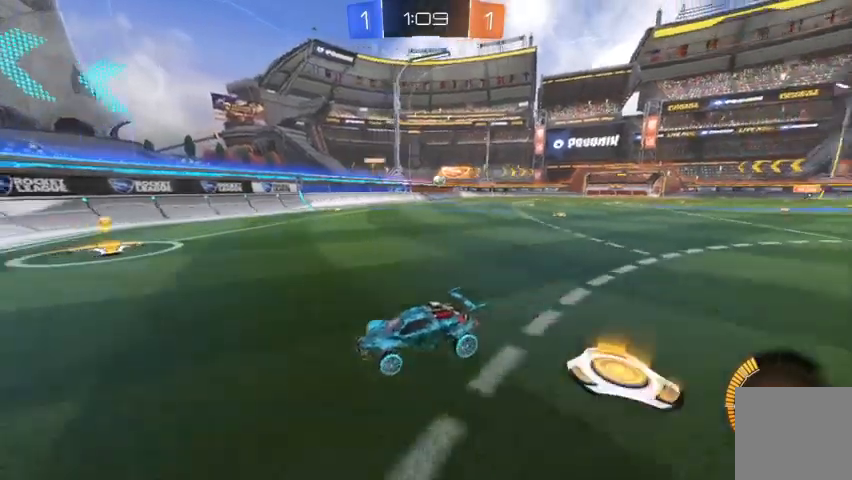
{"dt_ms": 500, "buttons": ["R2"], "left_stick": "right", "right_stick": "center", "events": [[133, "R2", "up"], [233, "X", "down"], [333, "X", "up"], [500, "R2", "down"]]}
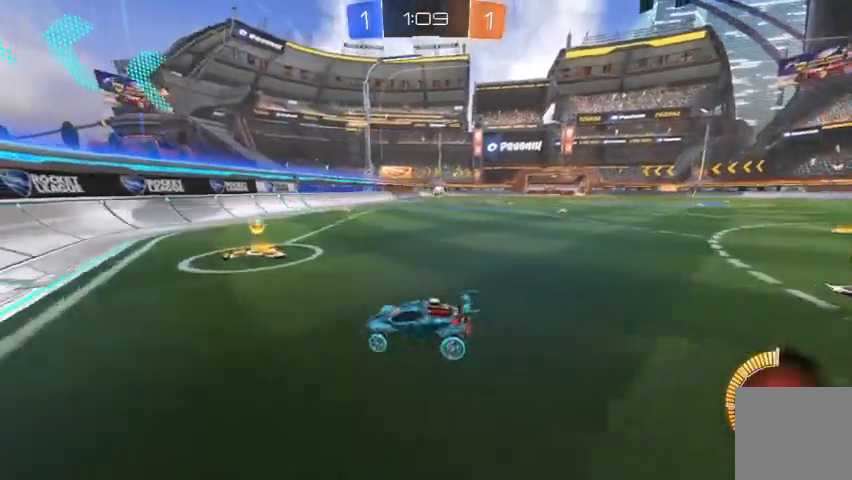
{"dt_ms": 500, "buttons": ["B", "R2"], "left_stick": "right", "right_stick": "center", "events": [[467, "B", "down"]]}
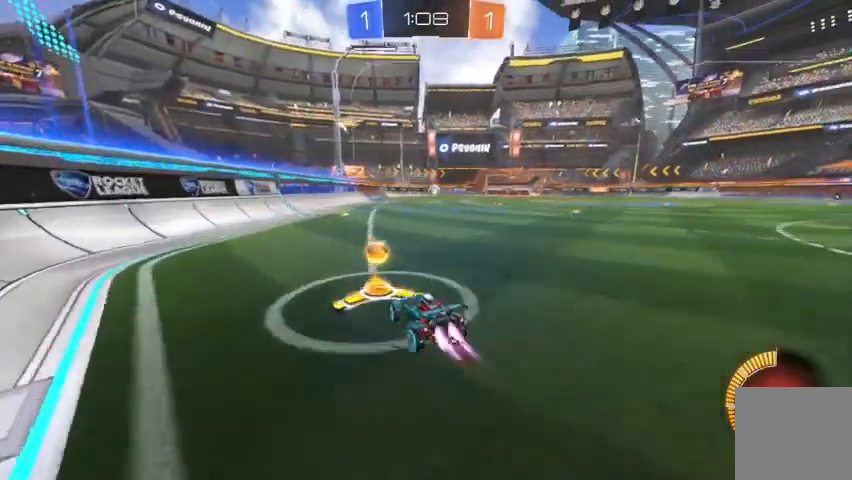
{"dt_ms": 500, "buttons": ["B", "R2"], "left_stick": "right", "right_stick": "center", "events": [[167, "left_stick", "center"], [433, "left_stick", "right"]]}
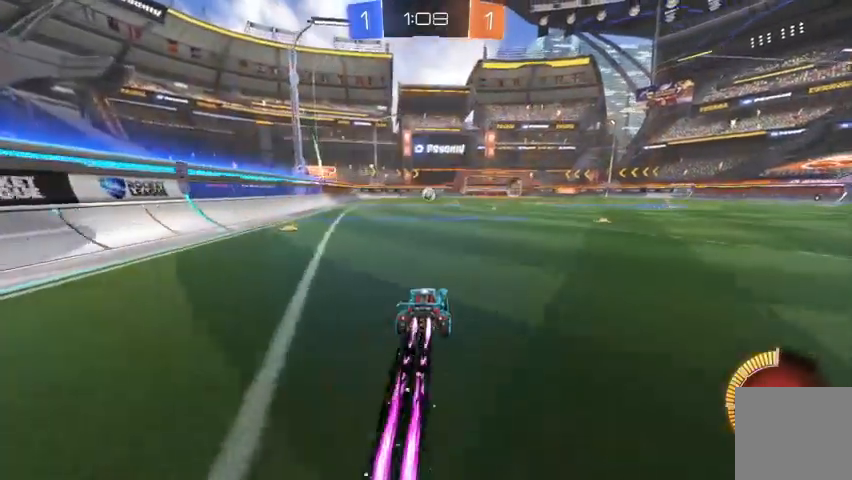
{"dt_ms": 500, "buttons": ["B", "R2"], "left_stick": "center", "right_stick": "center", "events": [[67, "left_stick", "center"], [100, "B", "up"], [300, "B", "down"], [333, "left_stick", "up-left"], [433, "left_stick", "center"]]}
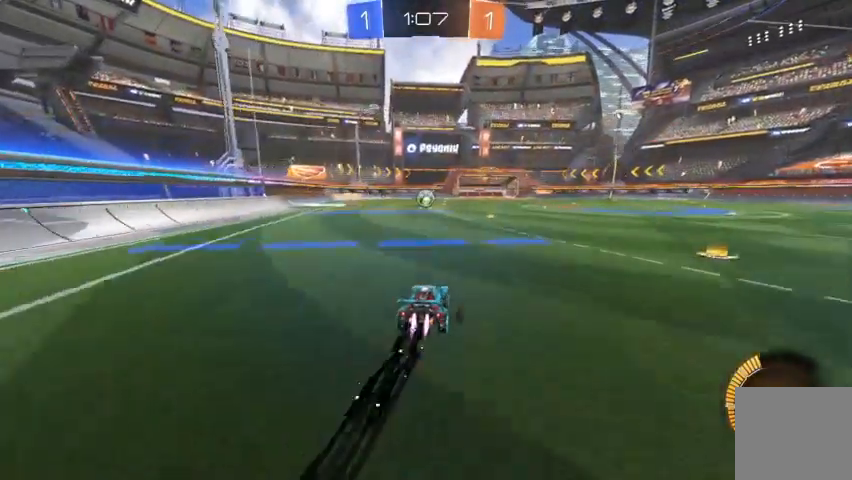
{"dt_ms": 500, "buttons": ["R2"], "left_stick": "center", "right_stick": "center", "events": [[167, "left_stick", "down-right"], [200, "B", "up"], [267, "left_stick", "center"]]}
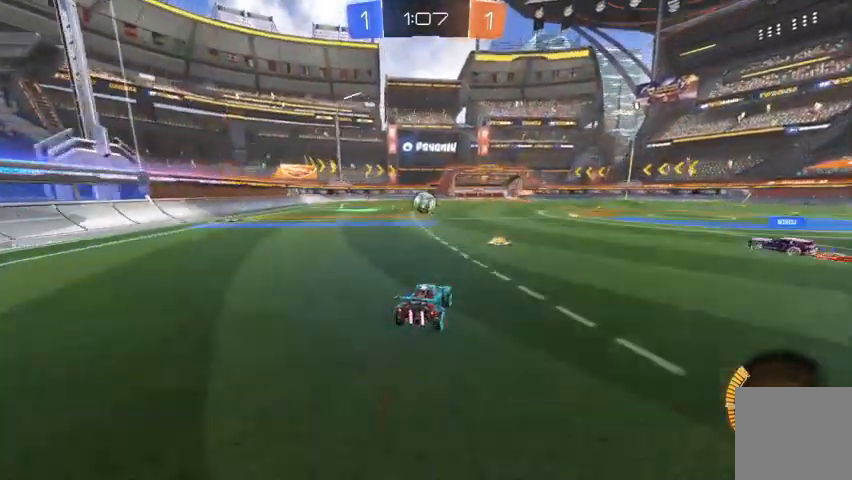
{"dt_ms": 500, "buttons": ["L2"], "left_stick": "up-left", "right_stick": "center", "events": [[133, "left_stick", "right"], [200, "R2", "up"], [267, "L2", "down"], [300, "left_stick", "up-left"]]}
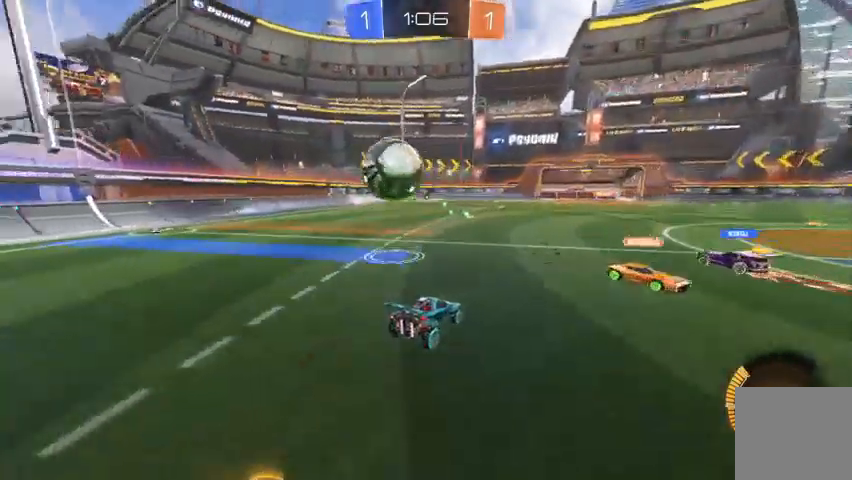
{"dt_ms": 500, "buttons": ["R2"], "left_stick": "down-right", "right_stick": "center", "events": [[100, "L2", "up"], [100, "R2", "down"], [100, "left_stick", "down-right"]]}
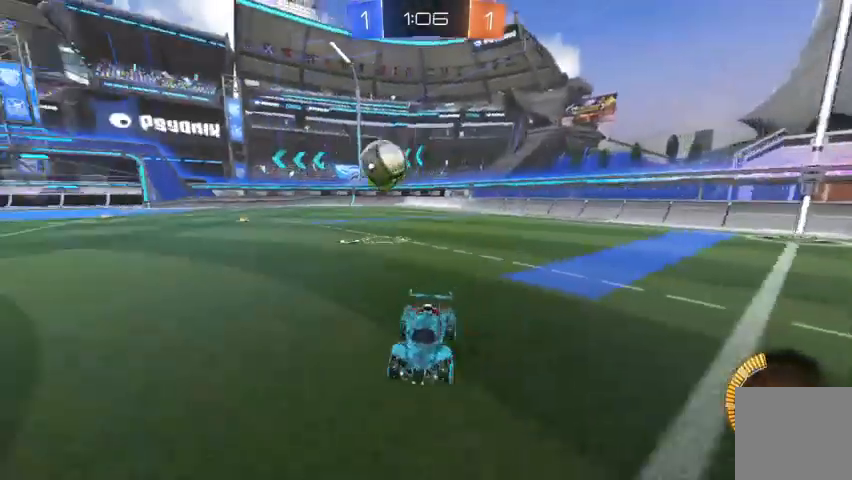
{"dt_ms": 500, "buttons": ["B", "R2"], "left_stick": "down-right", "right_stick": "center", "events": [[467, "B", "down"]]}
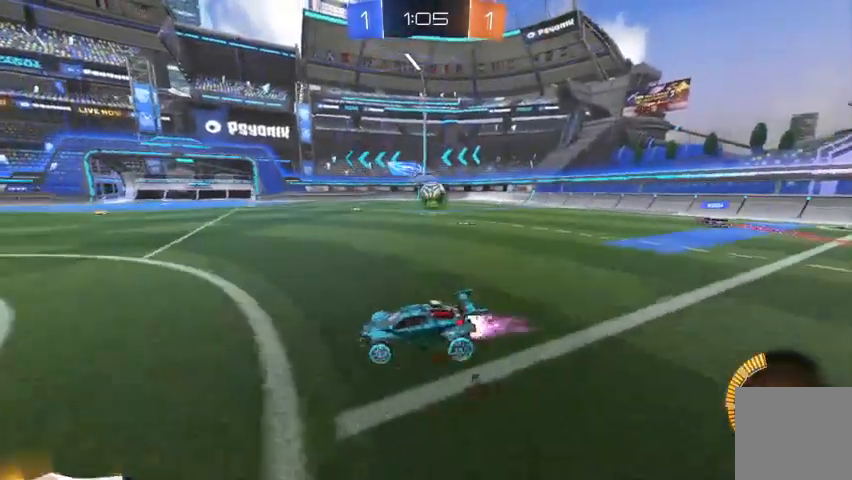
{"dt_ms": 500, "buttons": ["R2"], "left_stick": "center", "right_stick": "center", "events": [[367, "B", "up"], [500, "left_stick", "center"]]}
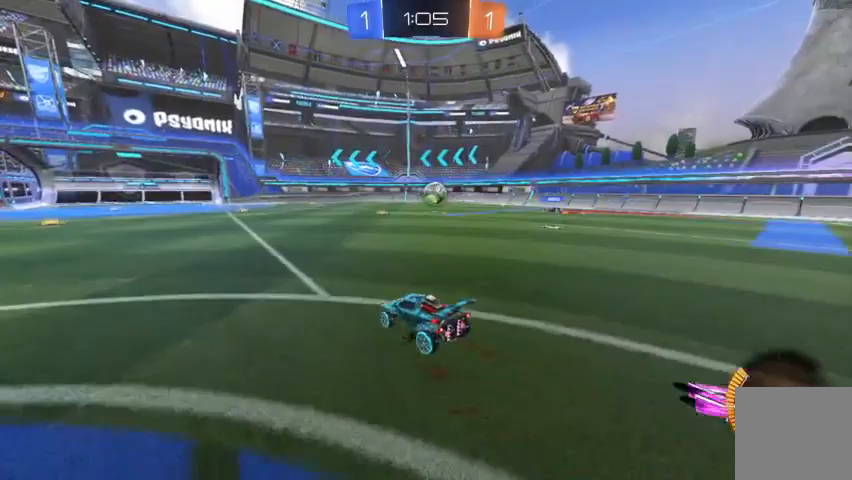
{"dt_ms": 500, "buttons": ["R2"], "left_stick": "up-left", "right_stick": "center", "events": [[400, "left_stick", "up-left"]]}
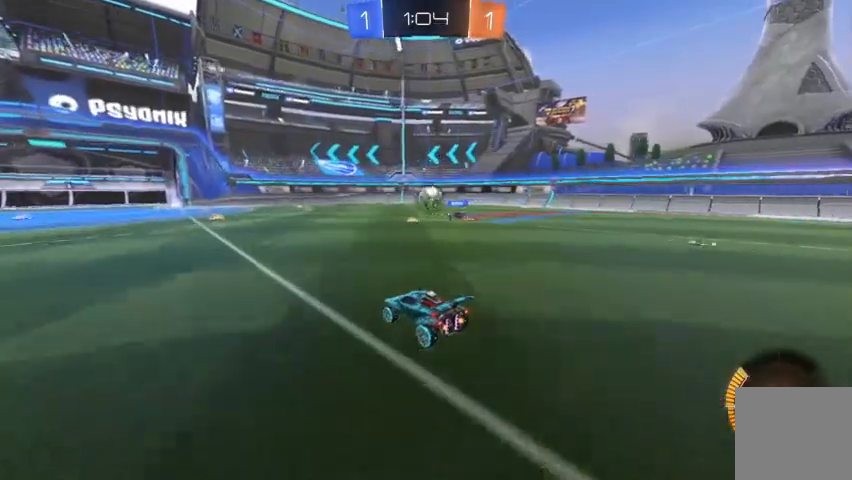
{"dt_ms": 500, "buttons": ["R2"], "left_stick": "right", "right_stick": "center", "events": [[233, "left_stick", "center"], [367, "left_stick", "right"]]}
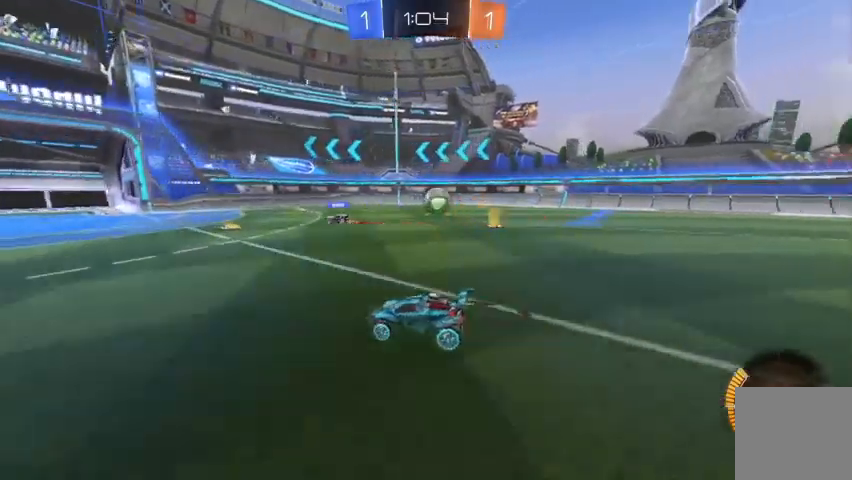
{"dt_ms": 500, "buttons": ["R2"], "left_stick": "center", "right_stick": "center", "events": [[67, "left_stick", "center"], [100, "R2", "up"], [133, "left_stick", "up-left"], [333, "R2", "down"], [367, "left_stick", "center"]]}
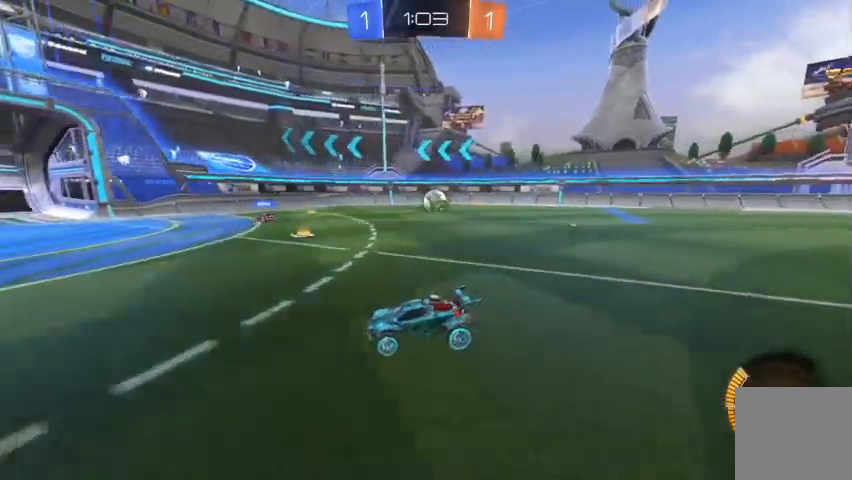
{"dt_ms": 500, "buttons": ["R2"], "left_stick": "center", "right_stick": "center", "events": []}